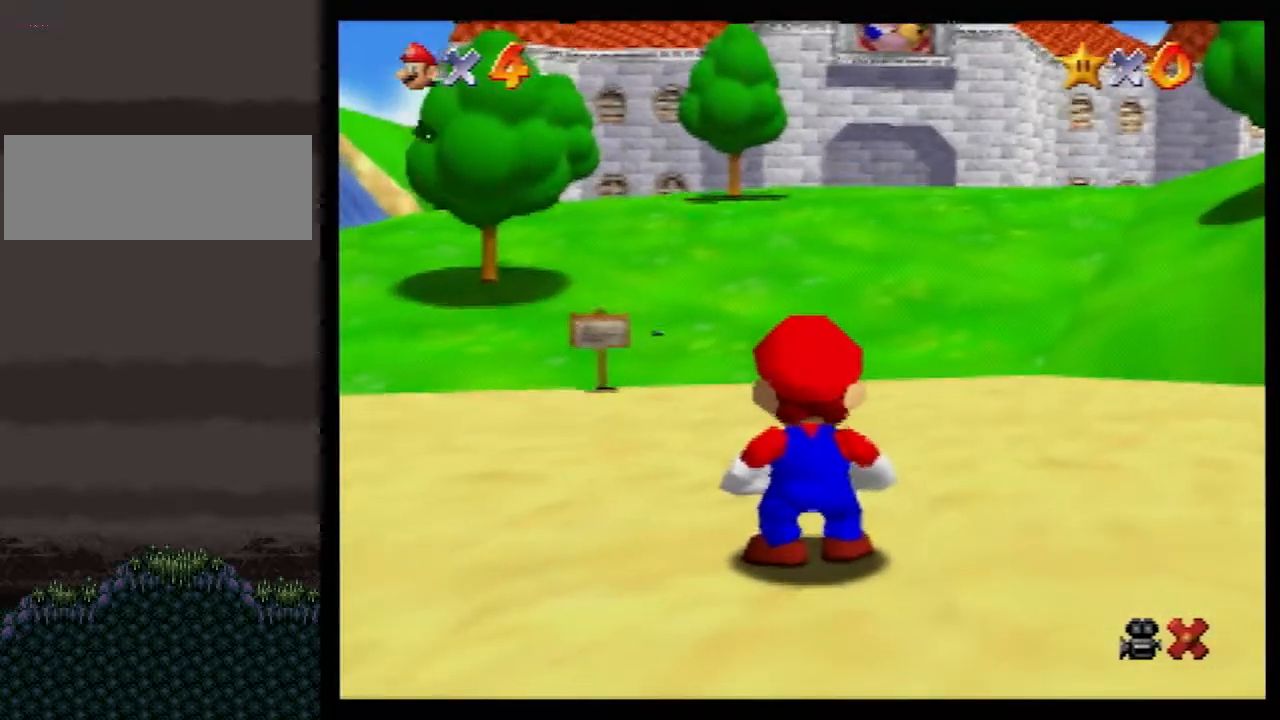
Gameplay with a controller (Nintendo layout); each line is a JSON object with the inputs held at the frame after it. "events" lists button and stick changes between this image and that frame as [ms after this image, input, new state], when the widget could be followed in between. Not read: L1 L3 R3.
{"buttons": [], "left_stick": "up", "events": [[317, "B", "down"], [383, "A", "down"], [383, "left_stick", "up"], [417, "A", "up"], [417, "B", "up"]]}
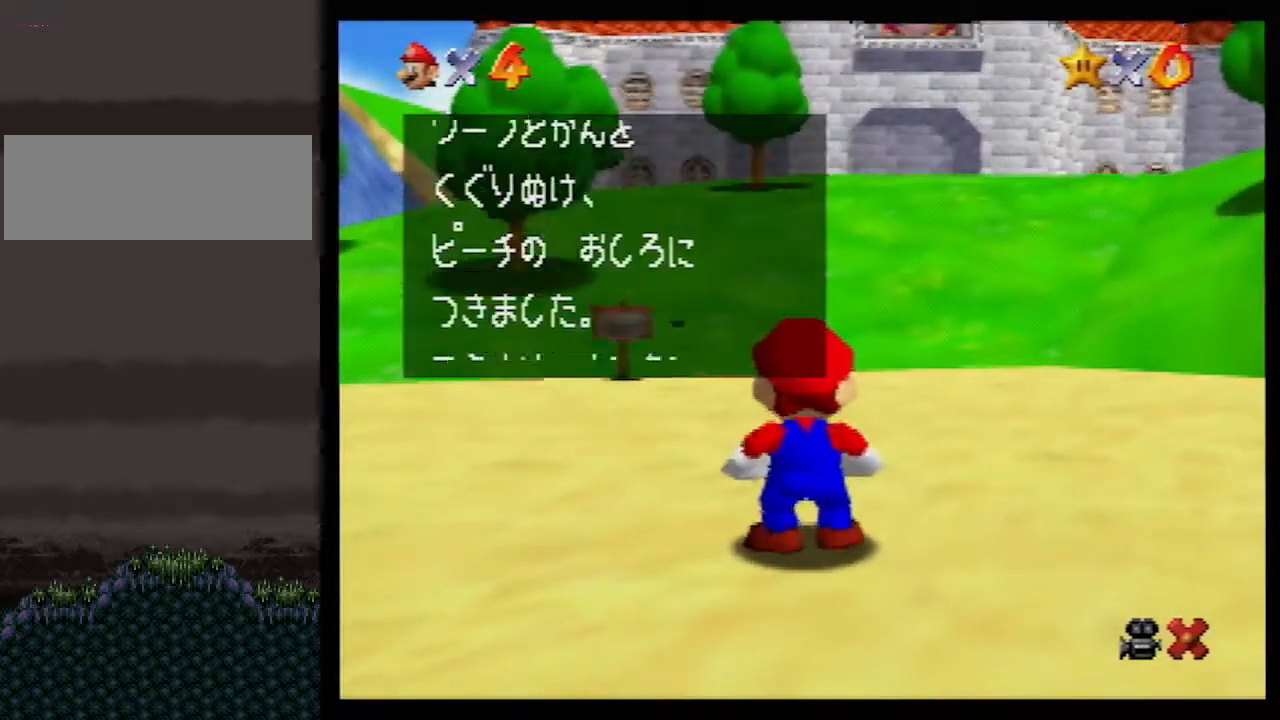
{"buttons": [], "left_stick": "up", "events": [[267, "B", "down"], [300, "A", "down"], [333, "A", "up"], [333, "B", "up"]]}
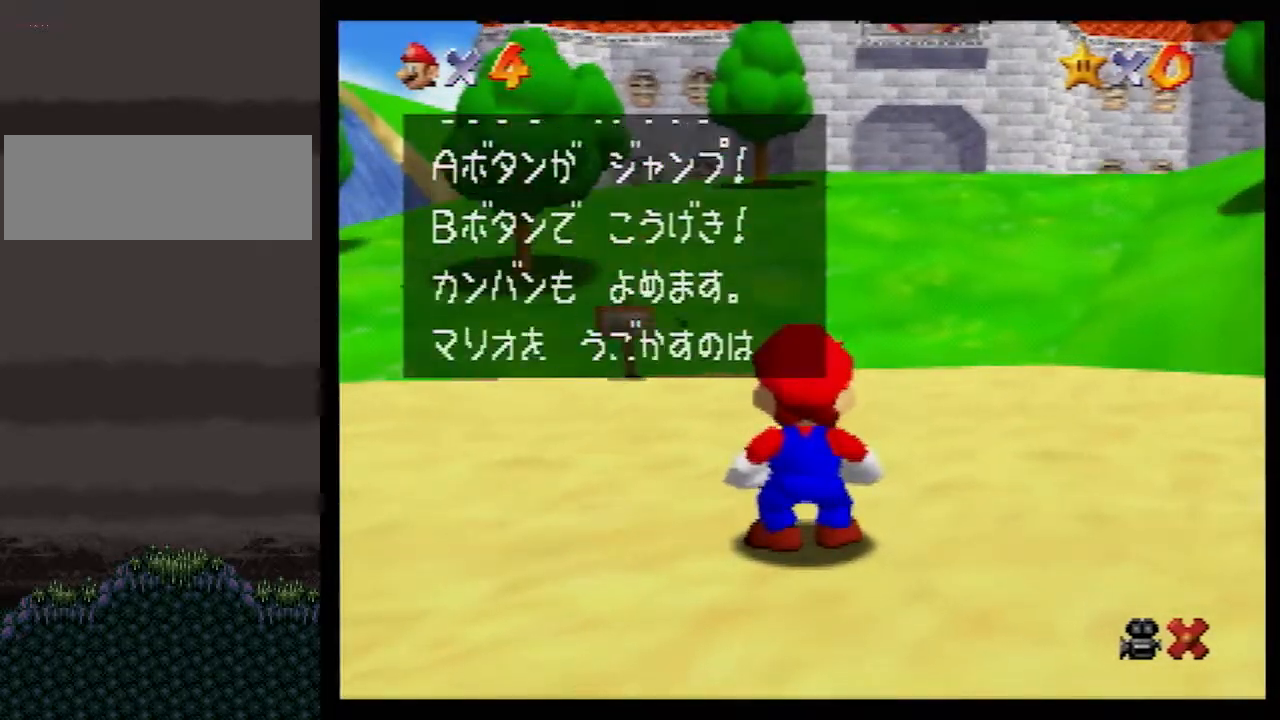
{"buttons": [], "left_stick": "up", "events": [[200, "B", "down"], [233, "A", "down"], [233, "B", "up"], [267, "A", "up"]]}
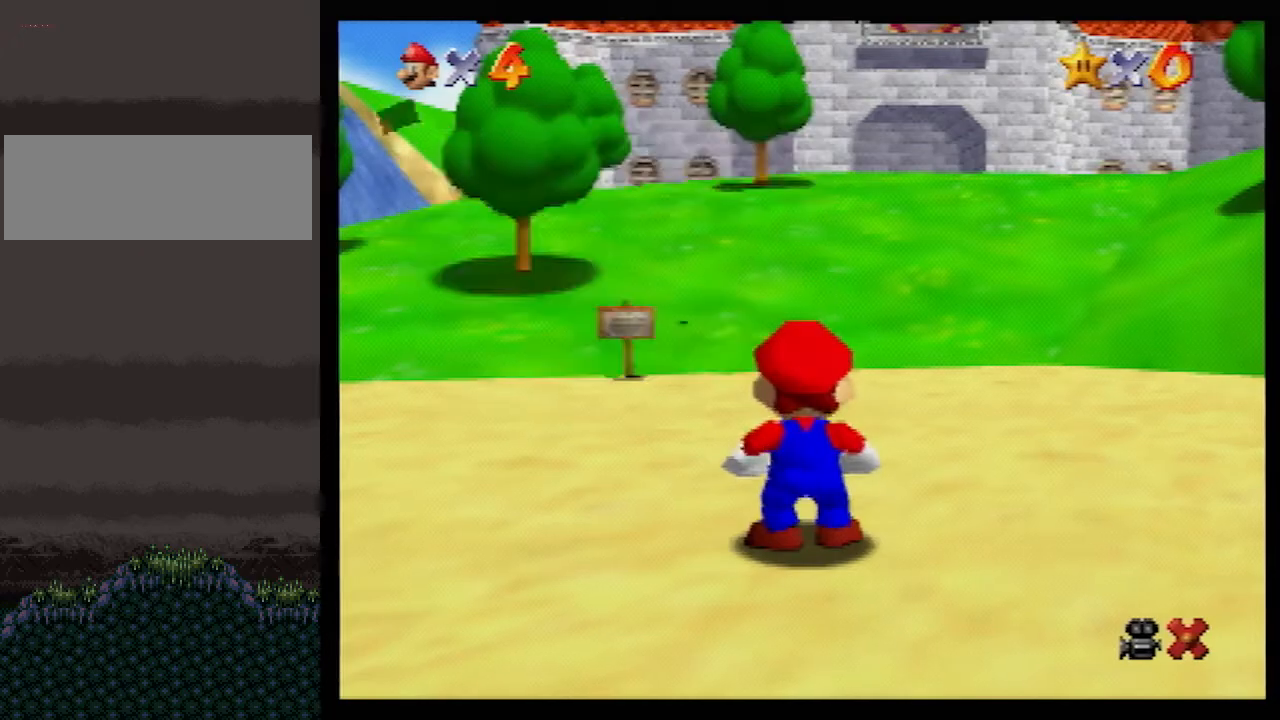
{"buttons": ["A", "B"], "left_stick": "up", "events": [[283, "A", "down"], [483, "B", "down"]]}
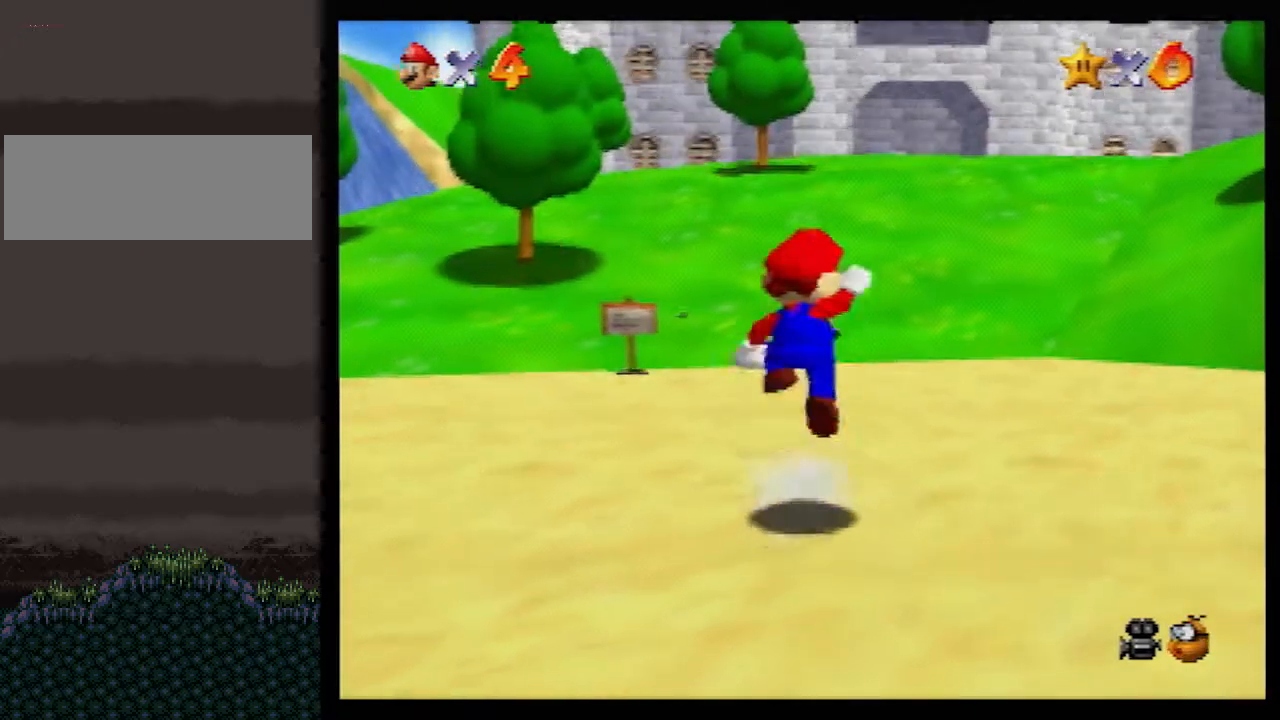
{"buttons": [], "left_stick": "up", "events": [[150, "B", "up"], [167, "A", "up"]]}
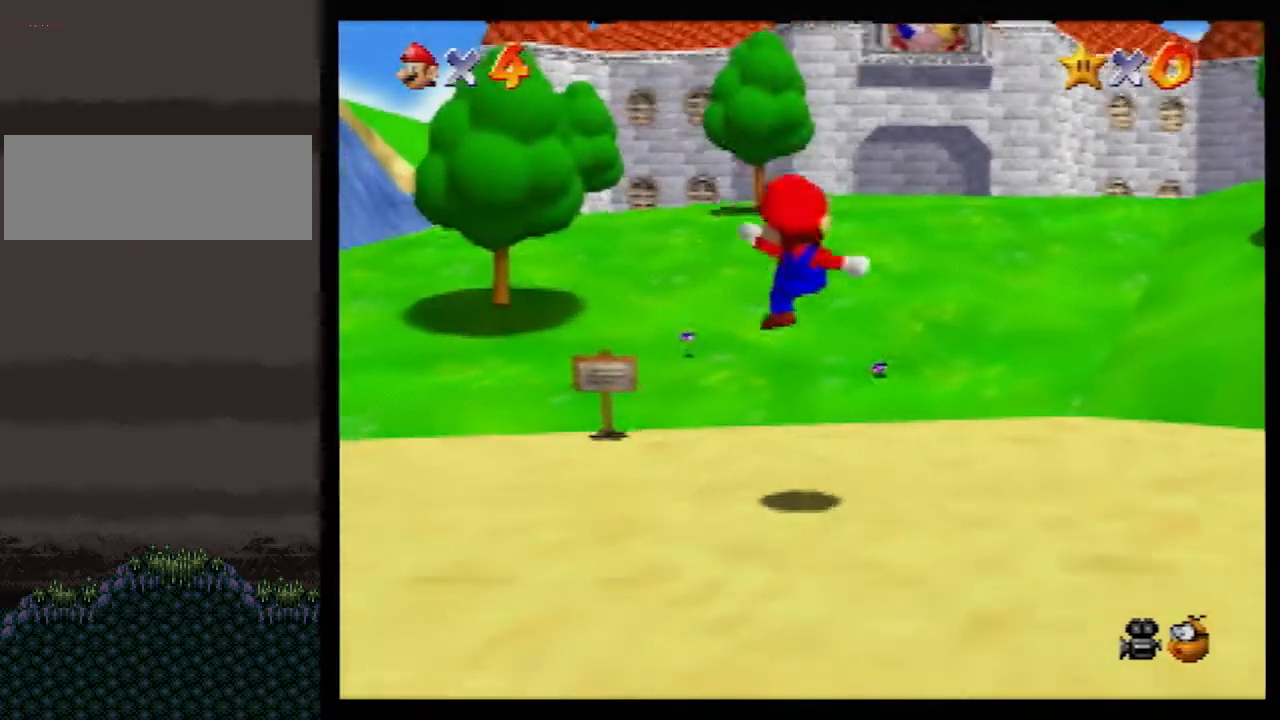
{"buttons": ["Z"], "left_stick": "up", "events": [[200, "Z", "down"], [267, "A", "down"], [333, "A", "up"]]}
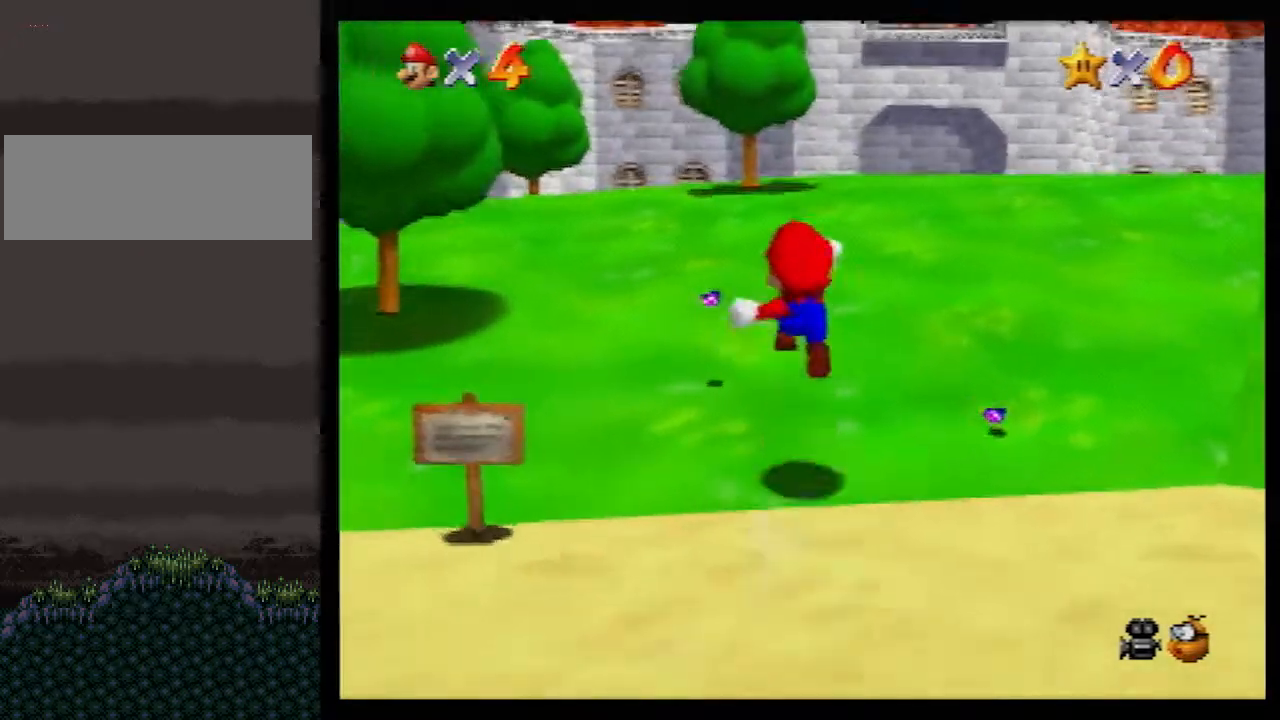
{"buttons": ["A", "Z"], "left_stick": "up-right", "events": [[83, "left_stick", "up-right"], [450, "A", "down"]]}
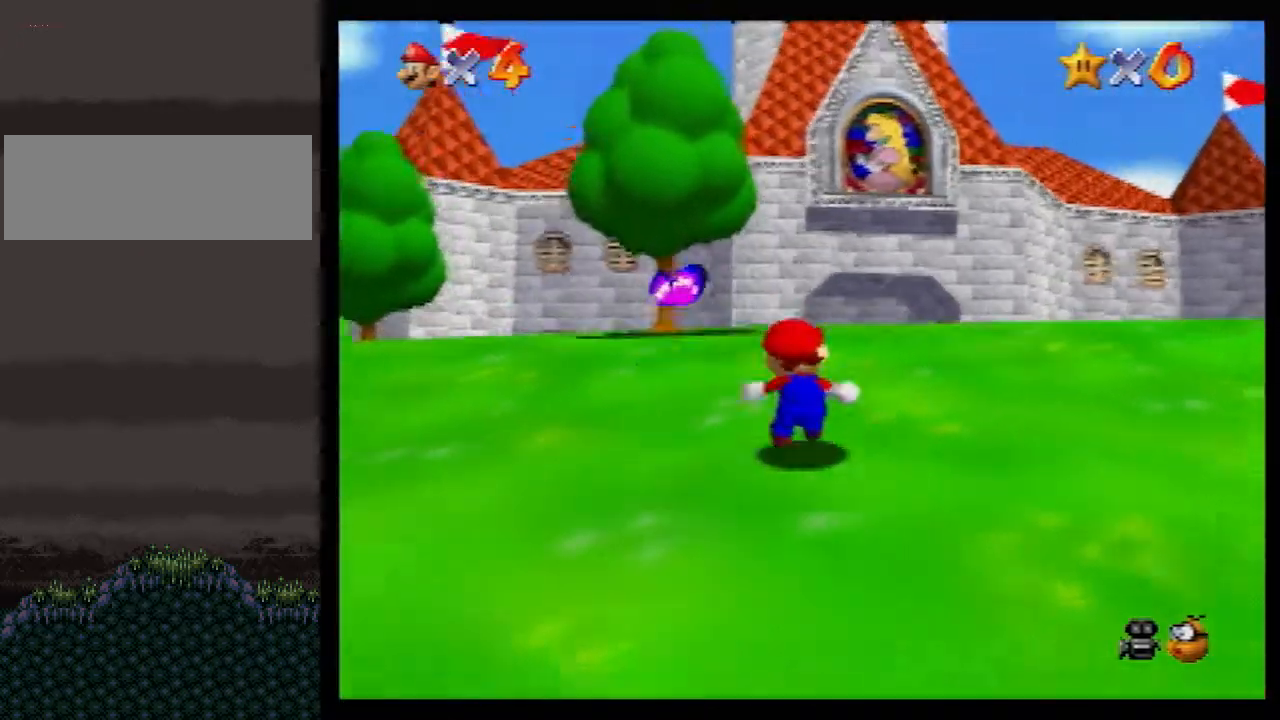
{"buttons": ["Z"], "left_stick": "up-right", "events": [[17, "A", "up"]]}
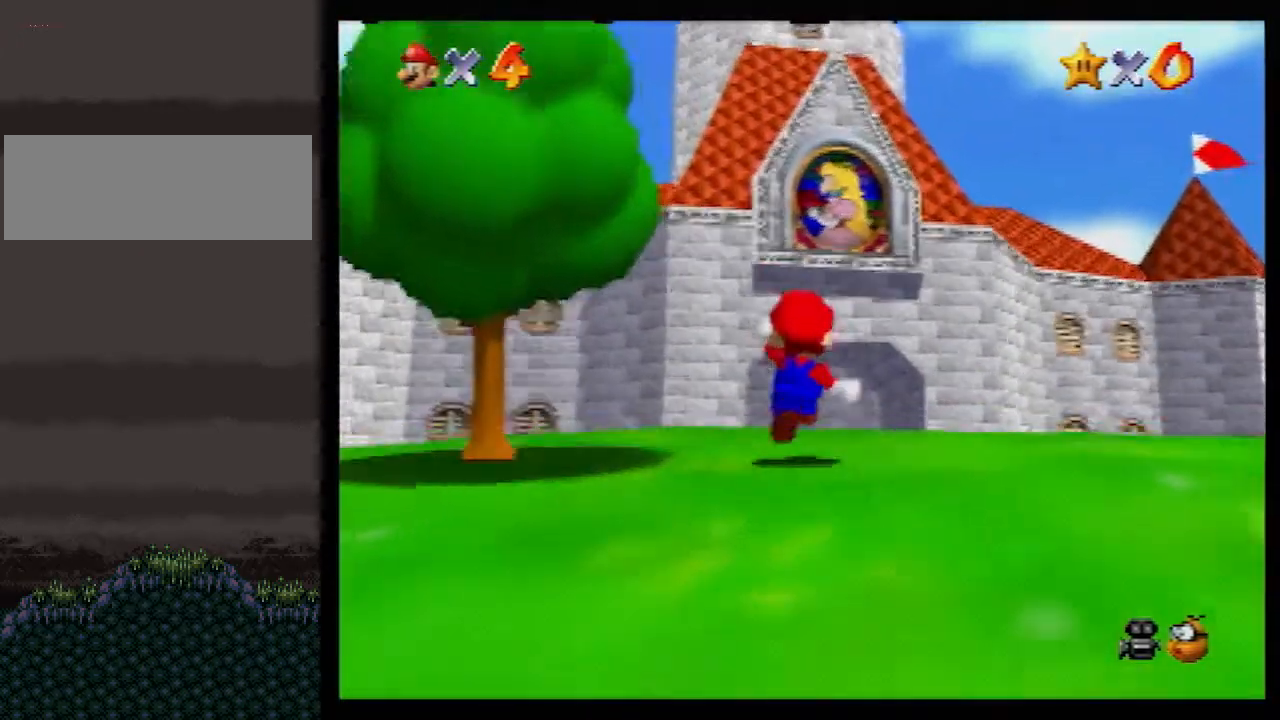
{"buttons": ["Z"], "left_stick": "up-right", "events": [[100, "A", "down"], [133, "A", "up"]]}
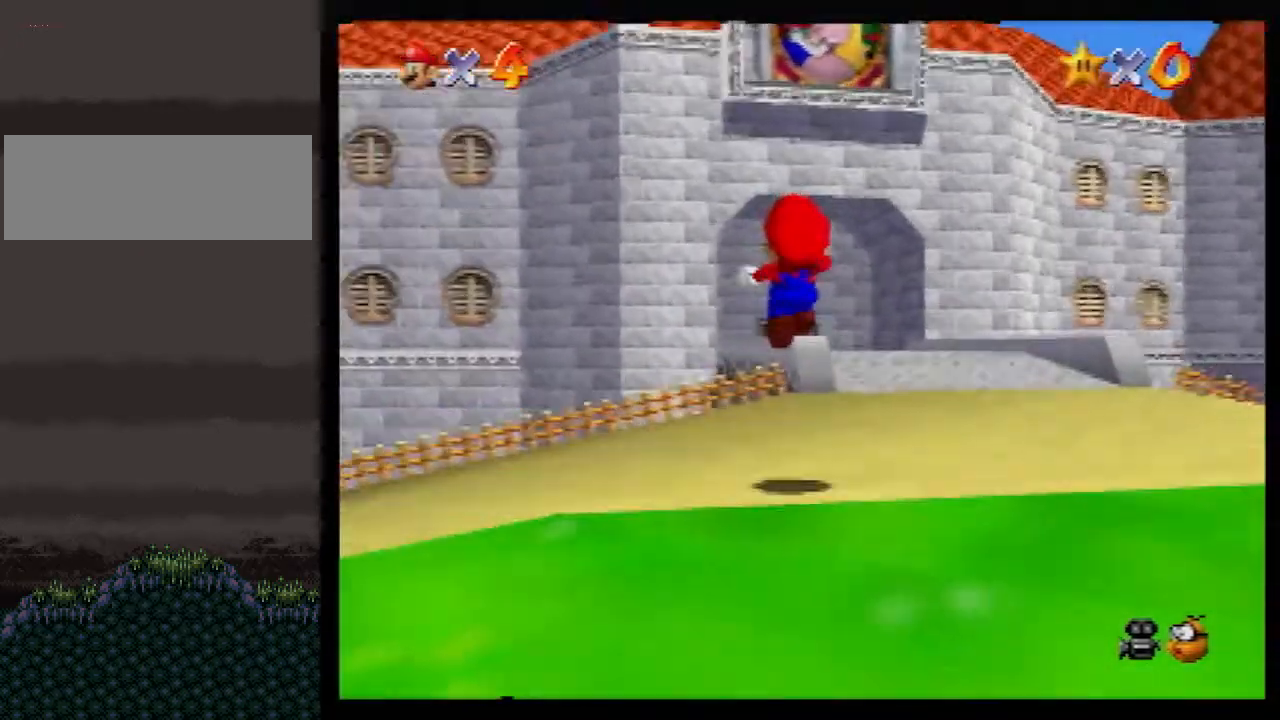
{"buttons": ["Z"], "left_stick": "up-right", "events": []}
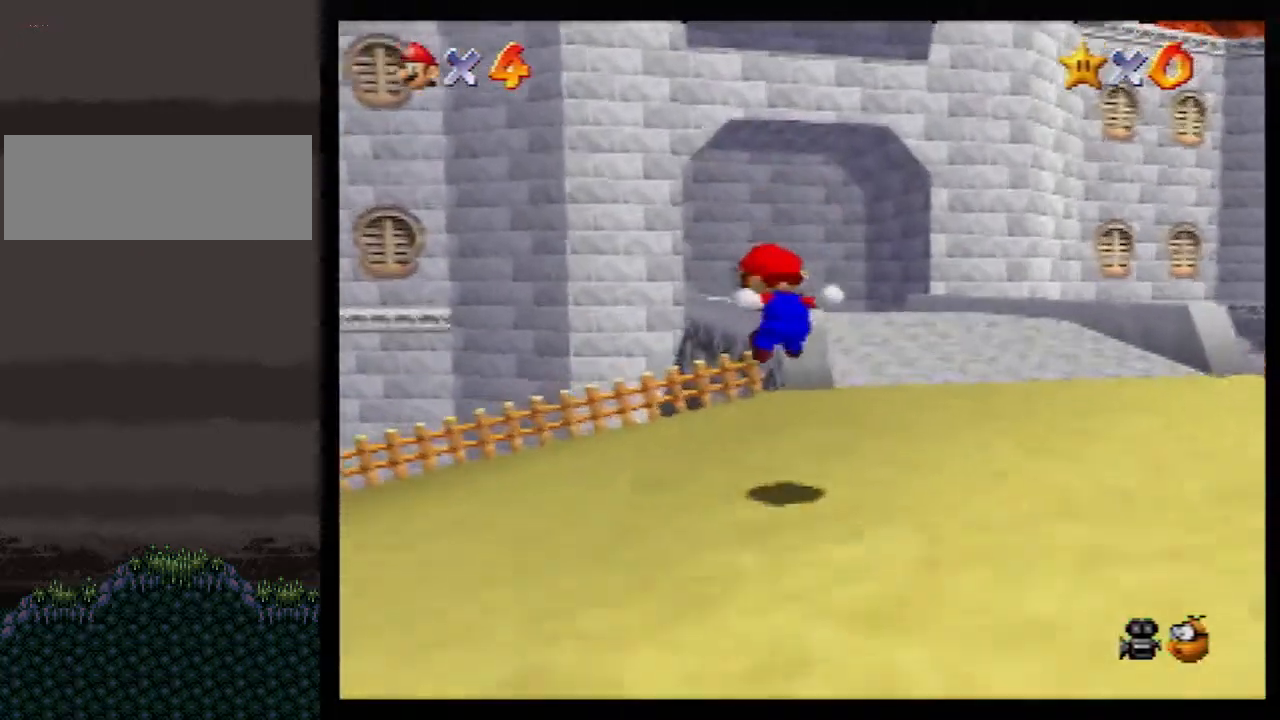
{"buttons": ["Z"], "left_stick": "up", "events": [[50, "left_stick", "up"], [167, "A", "down"], [200, "A", "up"]]}
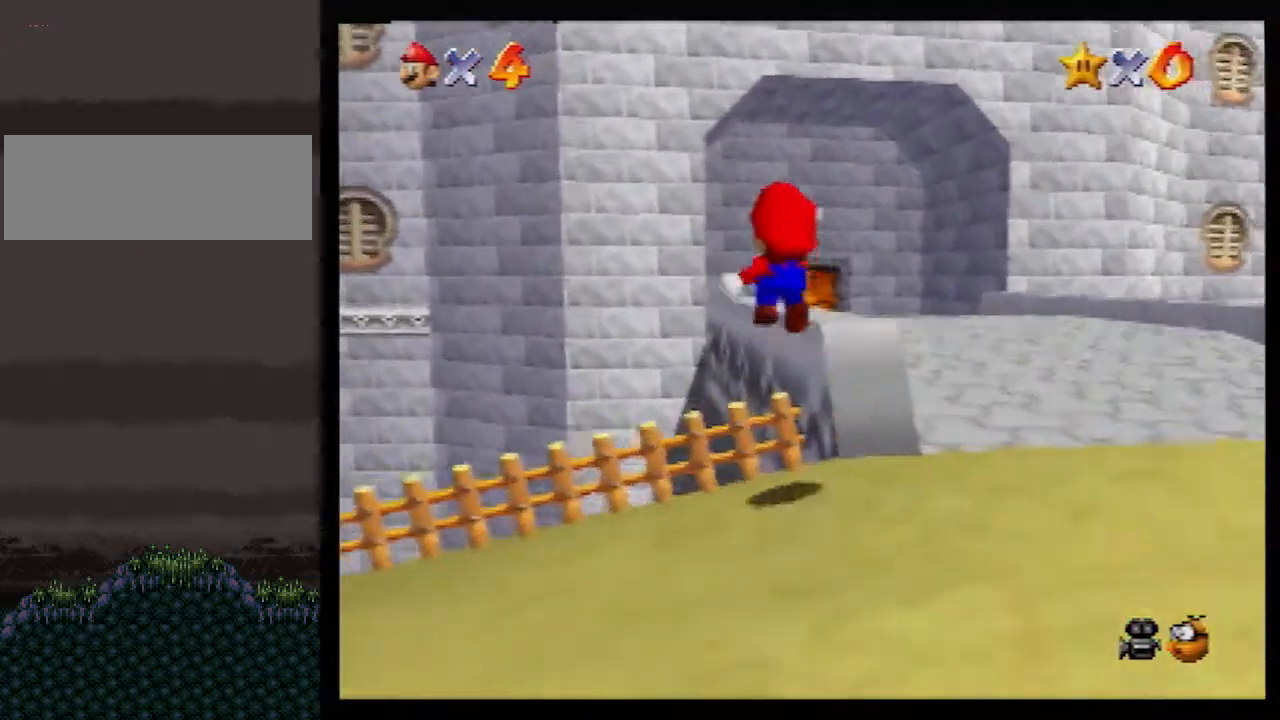
{"buttons": ["Z"], "left_stick": "up-right", "events": [[350, "left_stick", "up-right"]]}
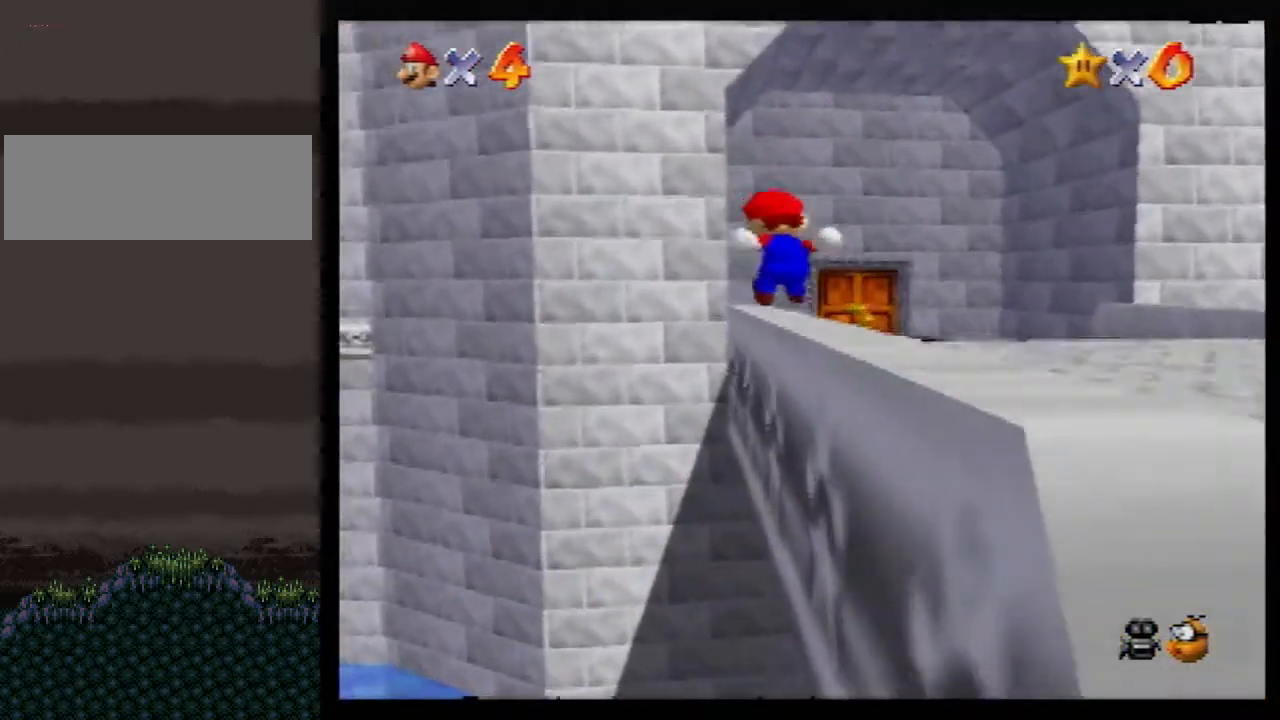
{"buttons": ["Z"], "left_stick": "up-right", "events": [[50, "A", "down"], [83, "A", "up"], [133, "A", "down"], [200, "A", "up"]]}
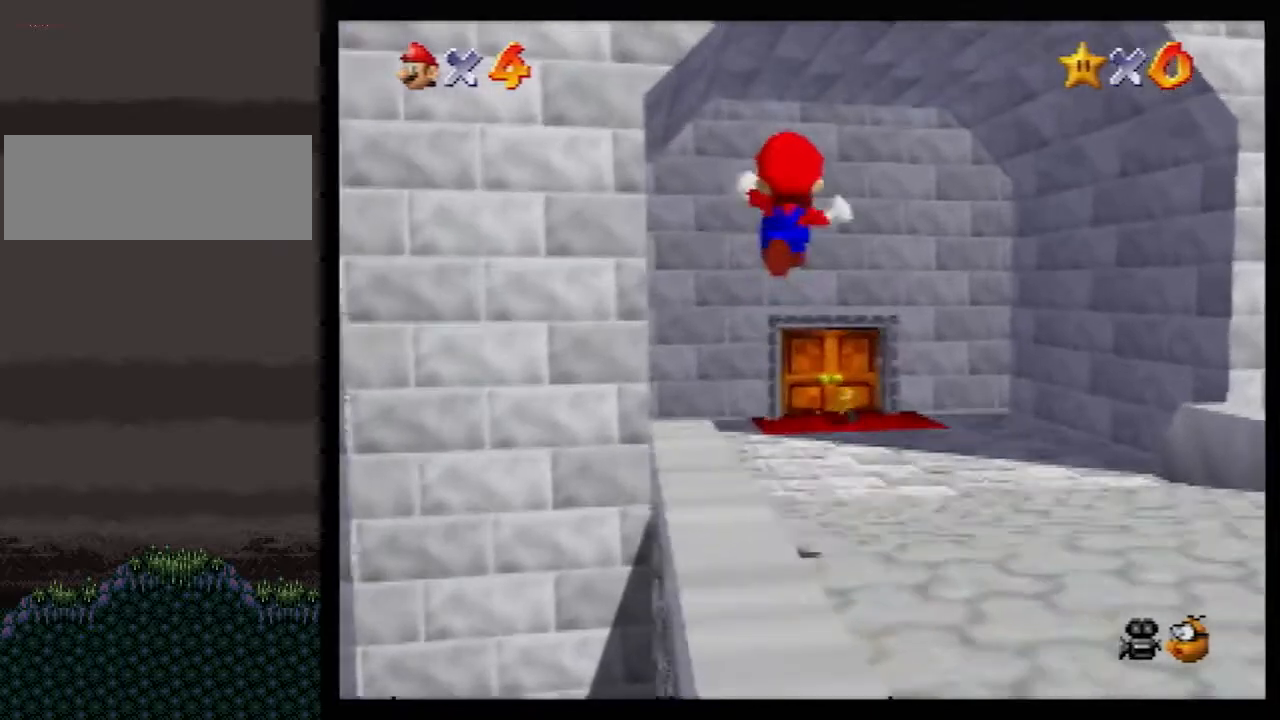
{"buttons": ["Z"], "left_stick": "up-right", "events": []}
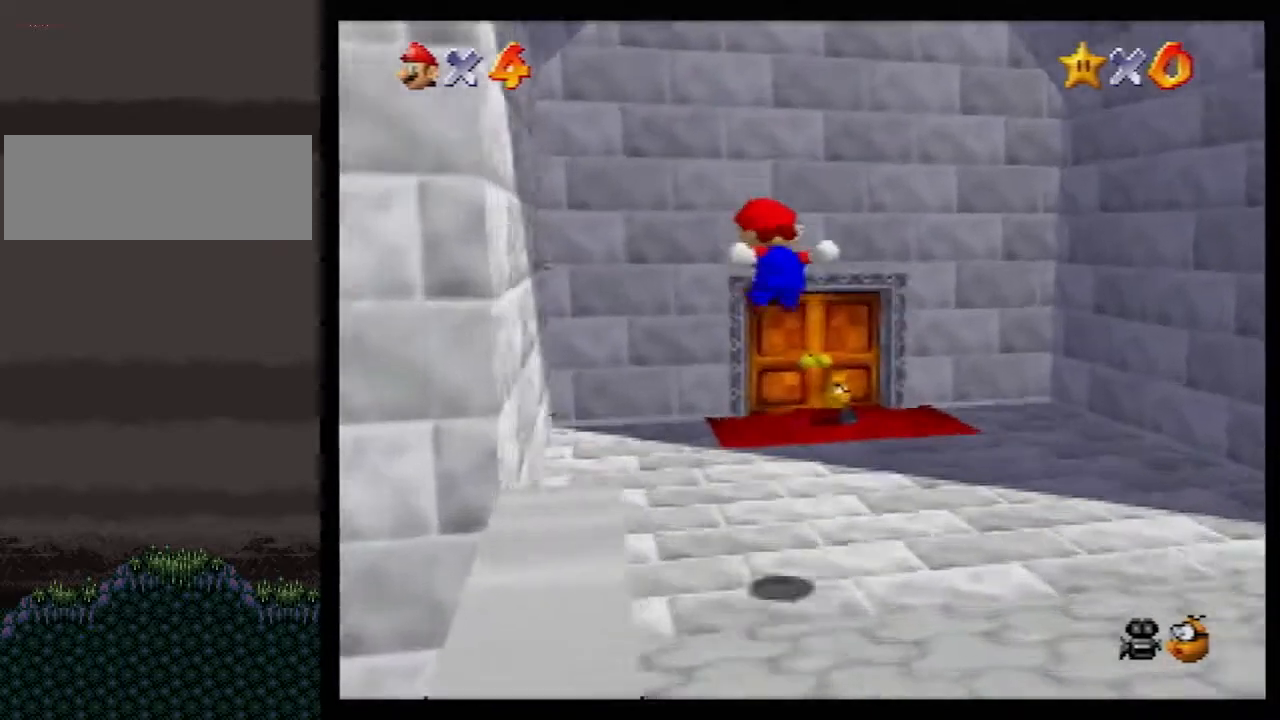
{"buttons": [], "left_stick": "up", "events": [[367, "left_stick", "up"], [400, "Z", "up"]]}
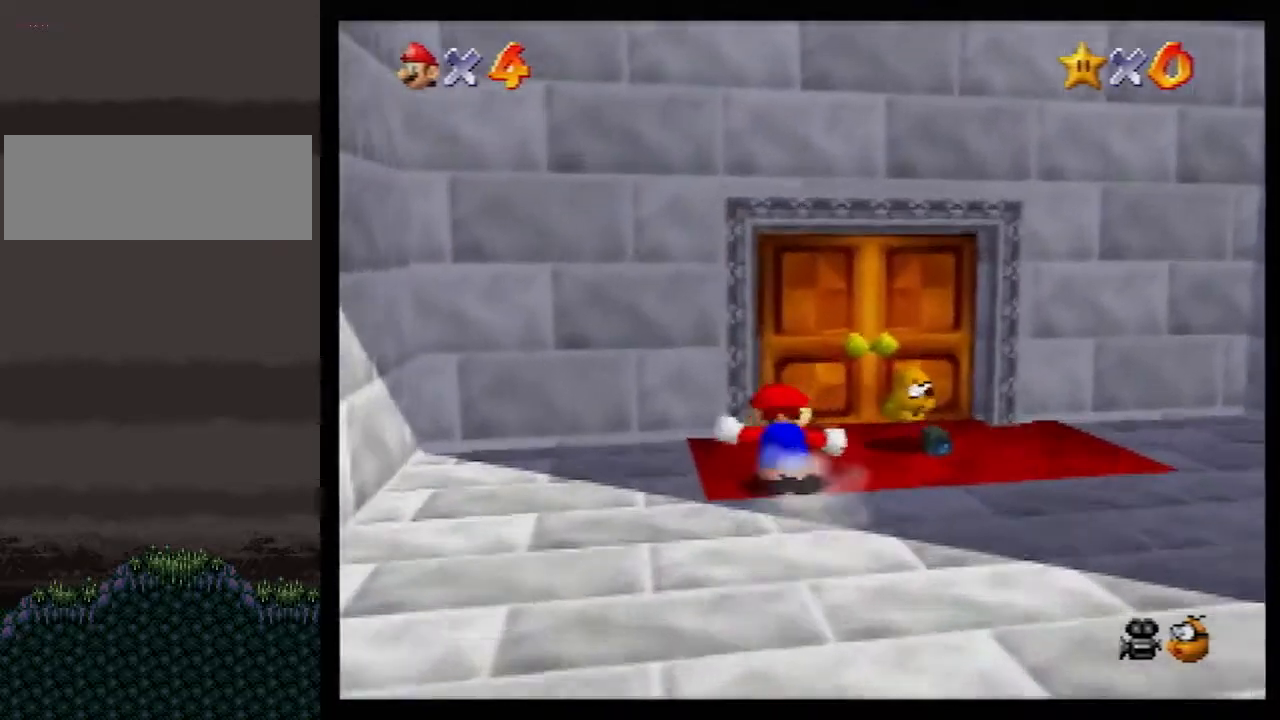
{"buttons": [], "left_stick": "up", "events": []}
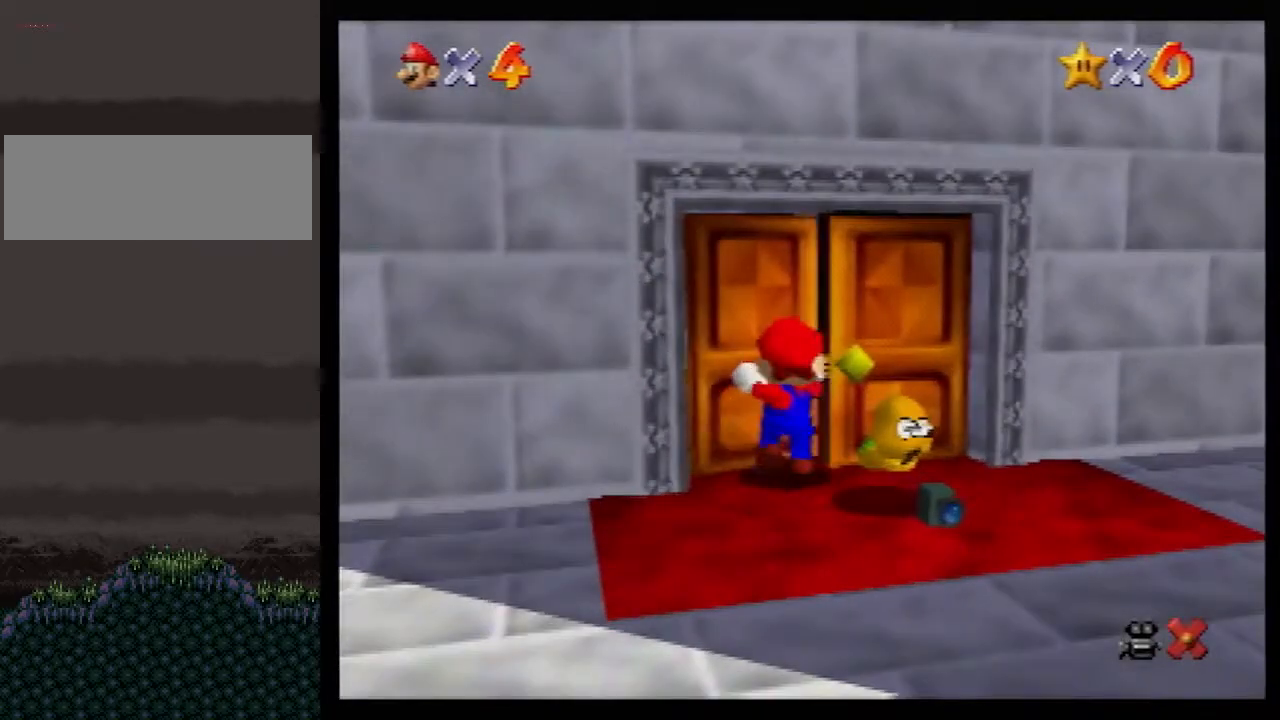
{"buttons": [], "left_stick": "center", "events": [[83, "left_stick", "center"]]}
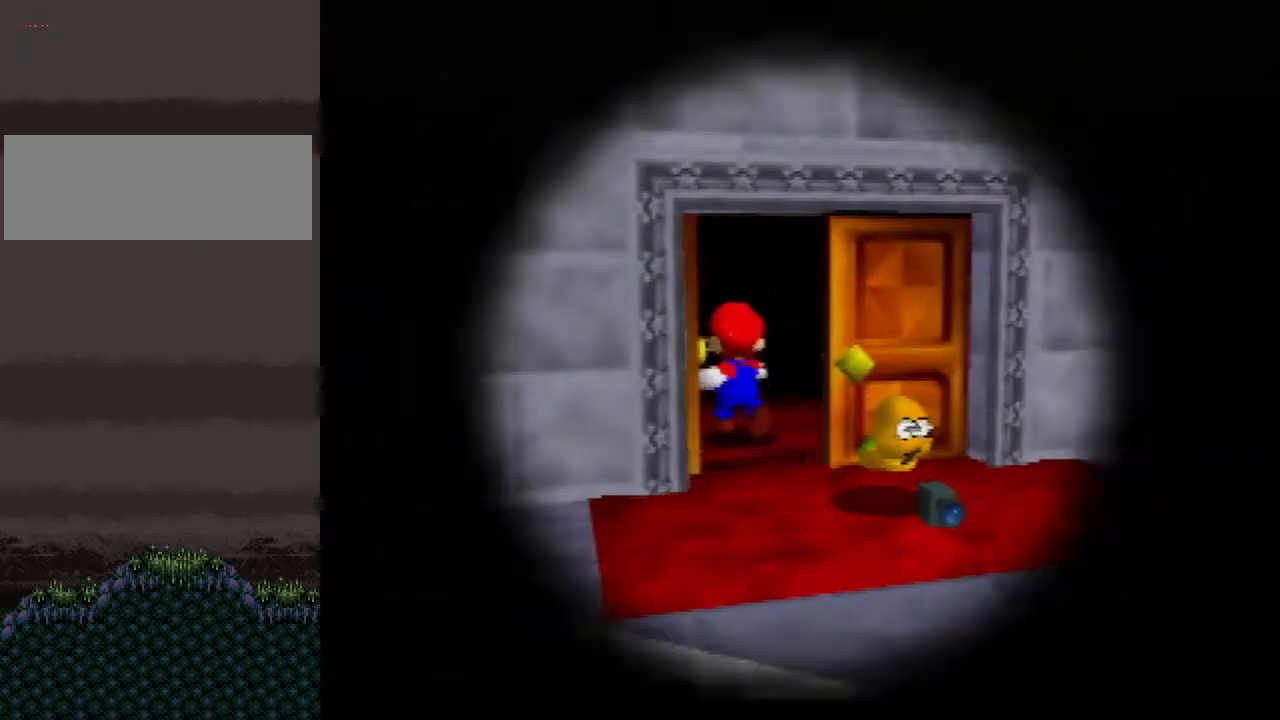
{"buttons": [], "left_stick": "center", "events": []}
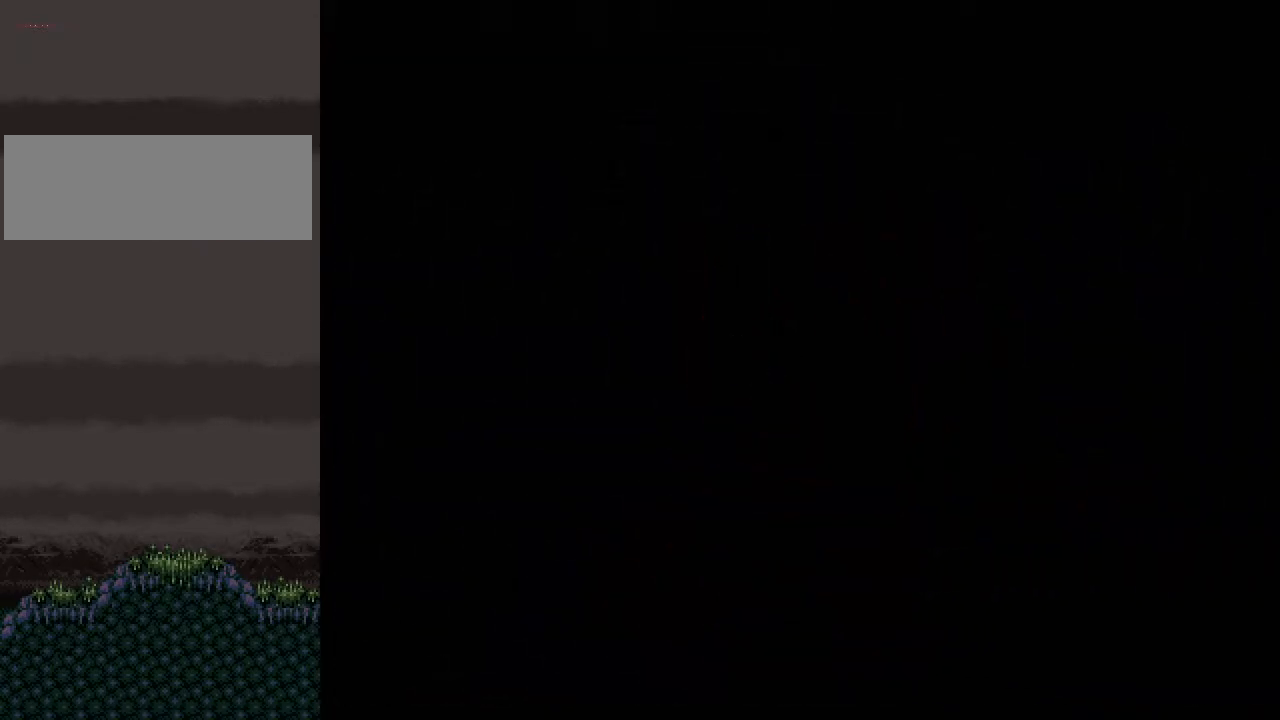
{"buttons": ["R1"], "left_stick": "center", "events": [[300, "R1", "down"]]}
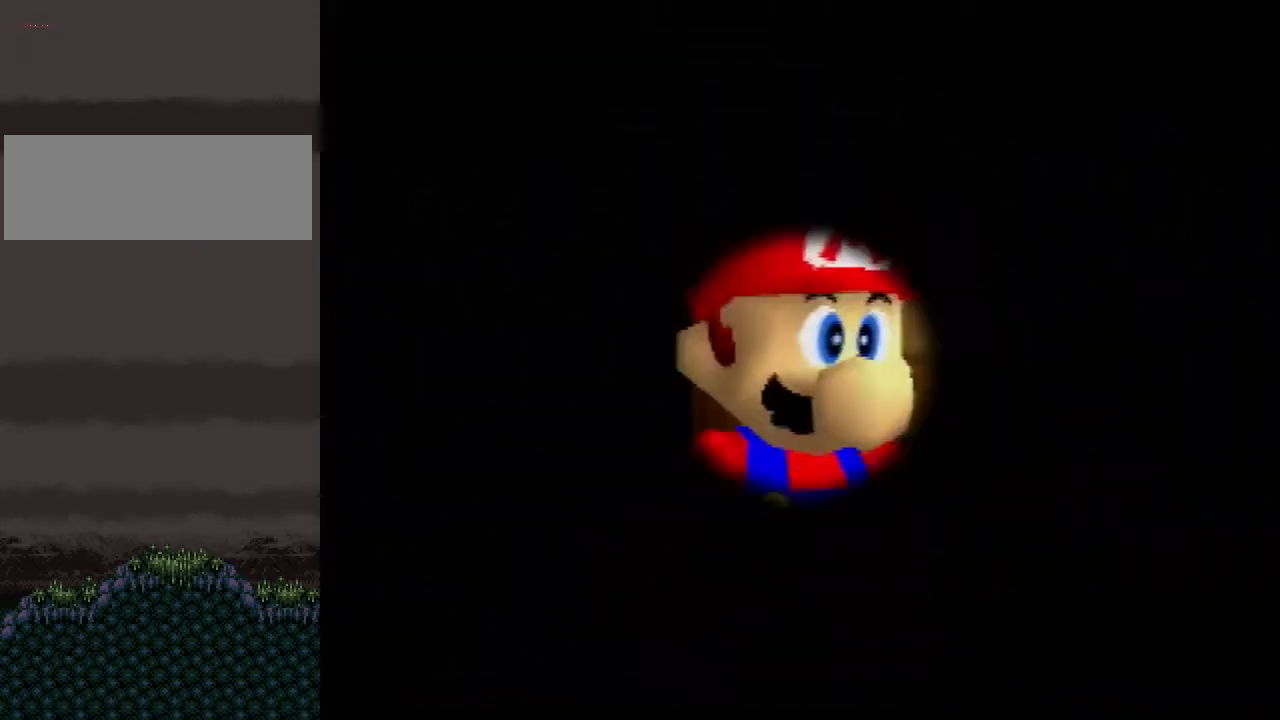
{"buttons": [], "left_stick": "center", "events": [[133, "R1", "up"]]}
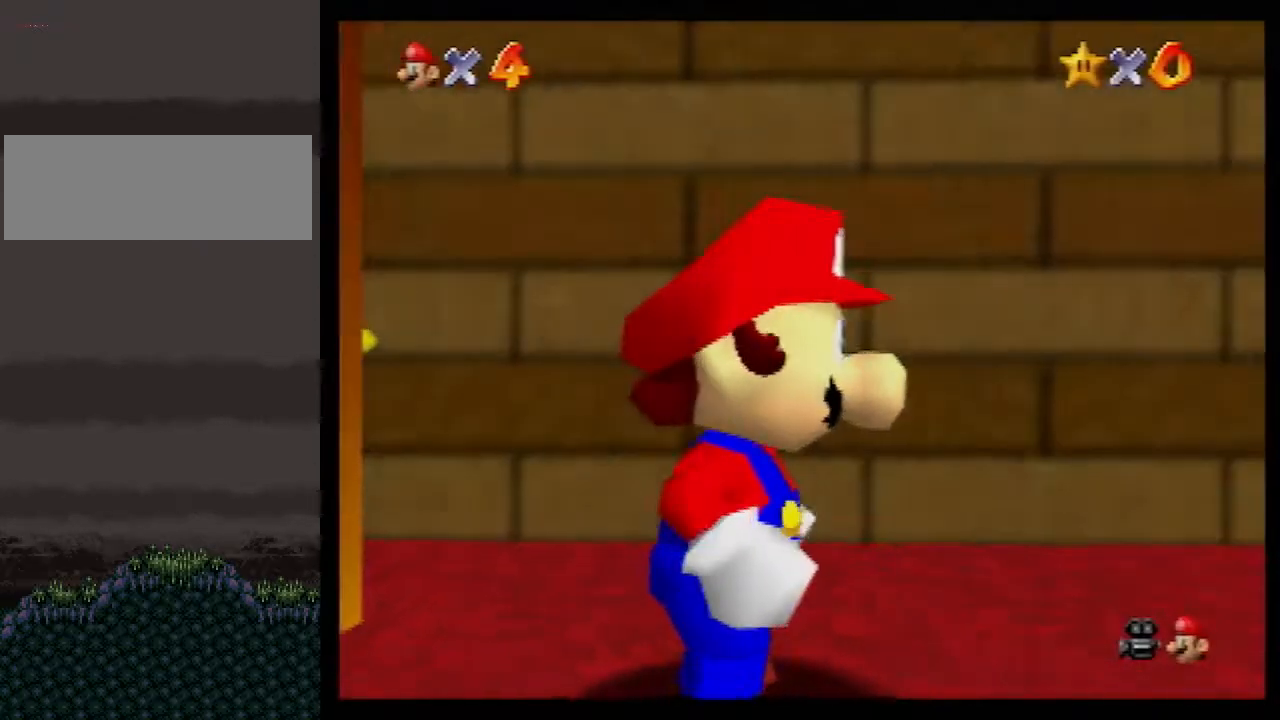
{"buttons": [], "left_stick": "center", "events": []}
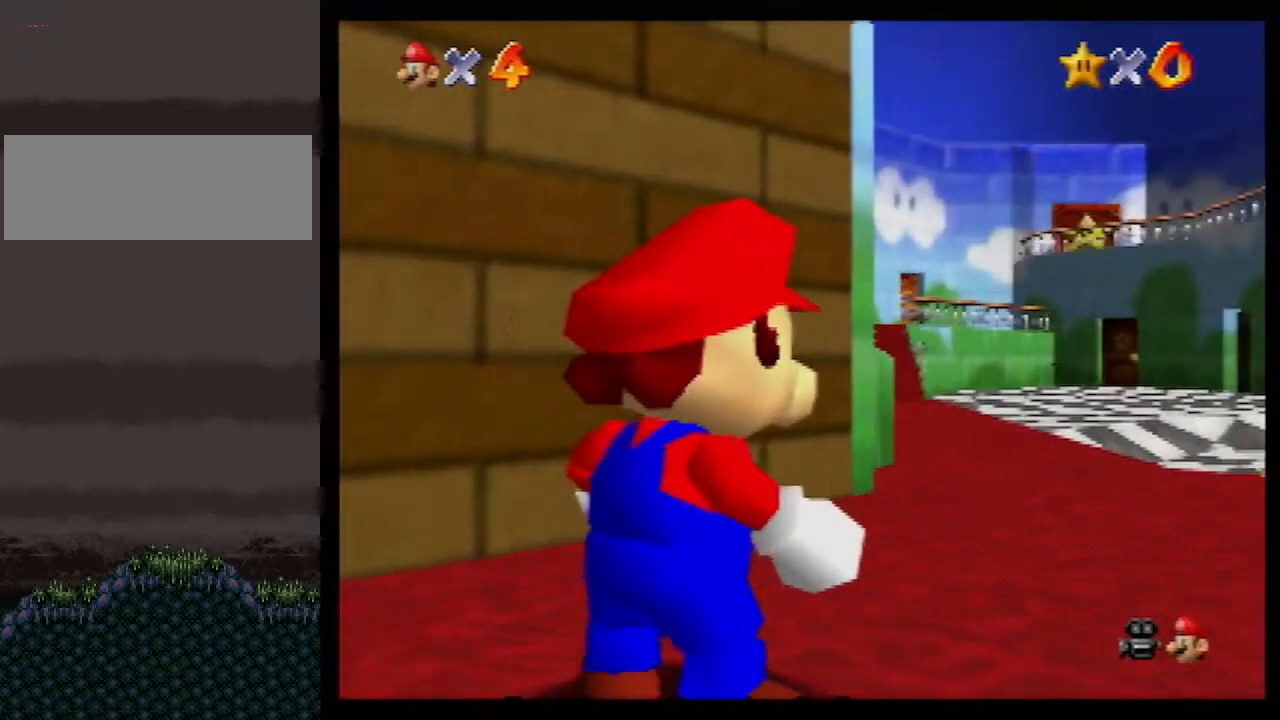
{"buttons": [], "left_stick": "up", "events": [[183, "left_stick", "up"]]}
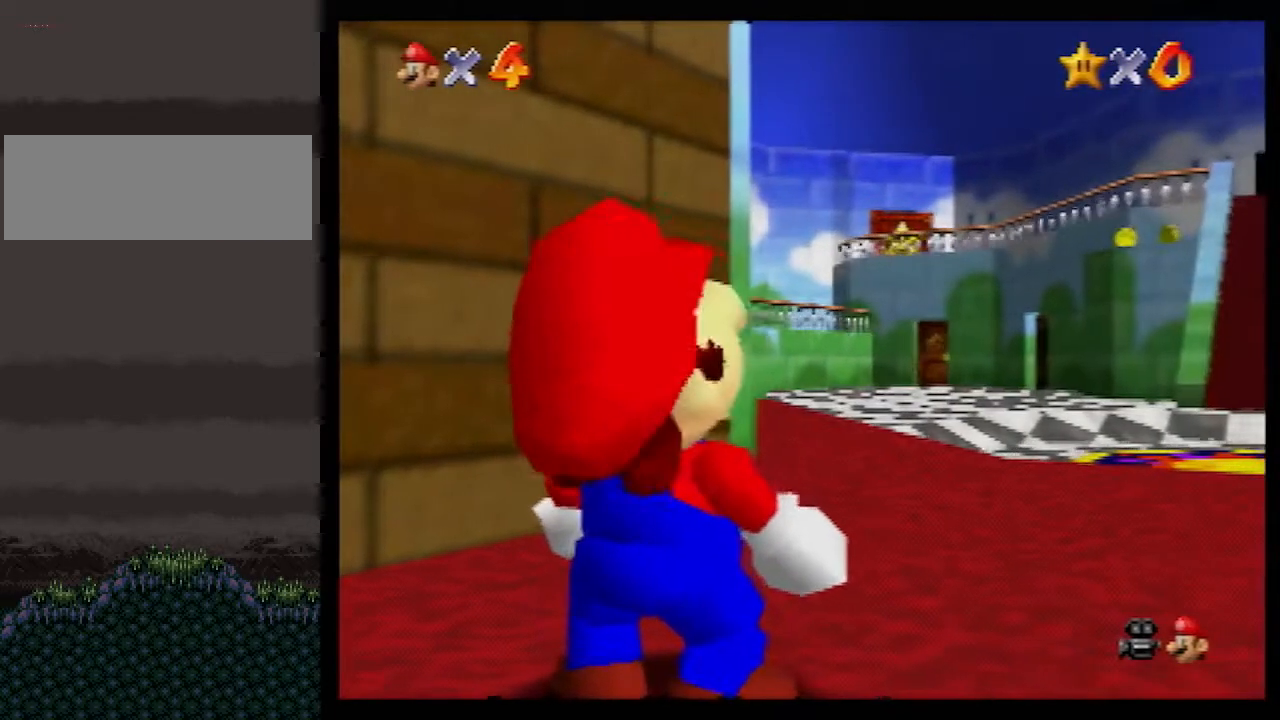
{"buttons": [], "left_stick": "up", "events": [[350, "B", "down"], [383, "A", "down"], [417, "A", "up"], [417, "B", "up"]]}
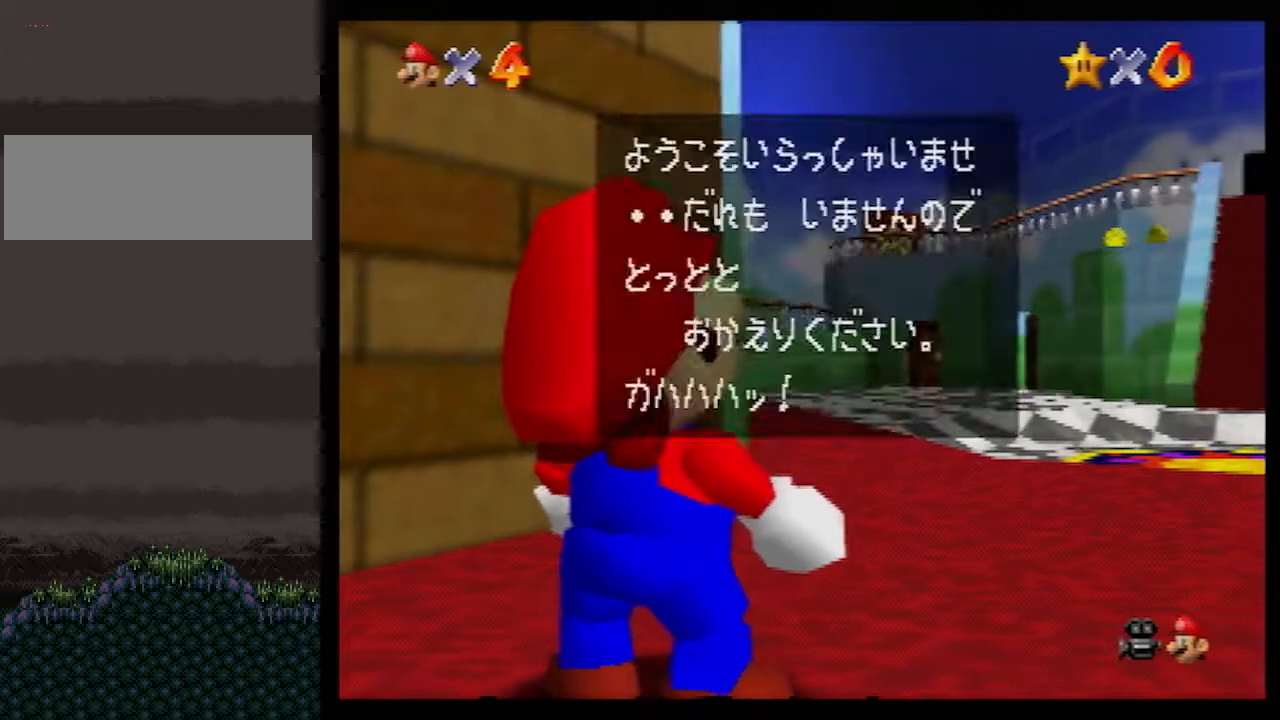
{"buttons": [], "left_stick": "up", "events": []}
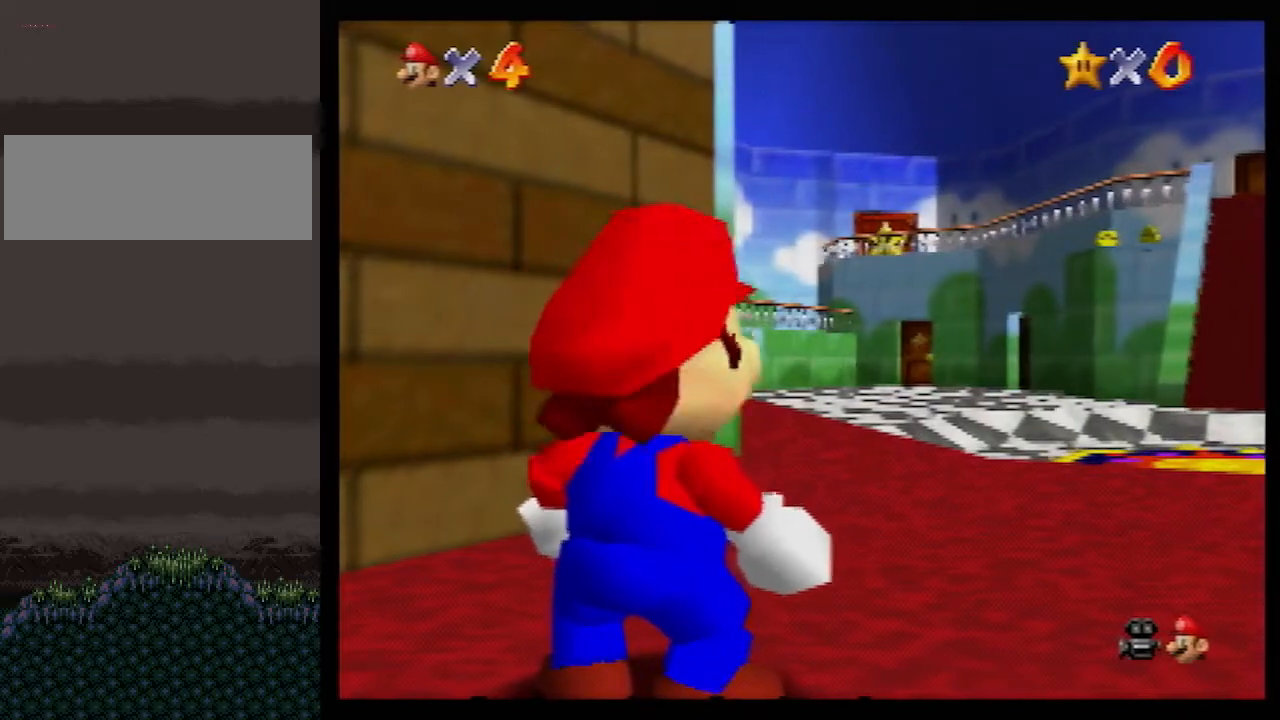
{"buttons": ["A", "Z"], "left_stick": "up", "events": [[350, "Z", "down"], [417, "A", "down"]]}
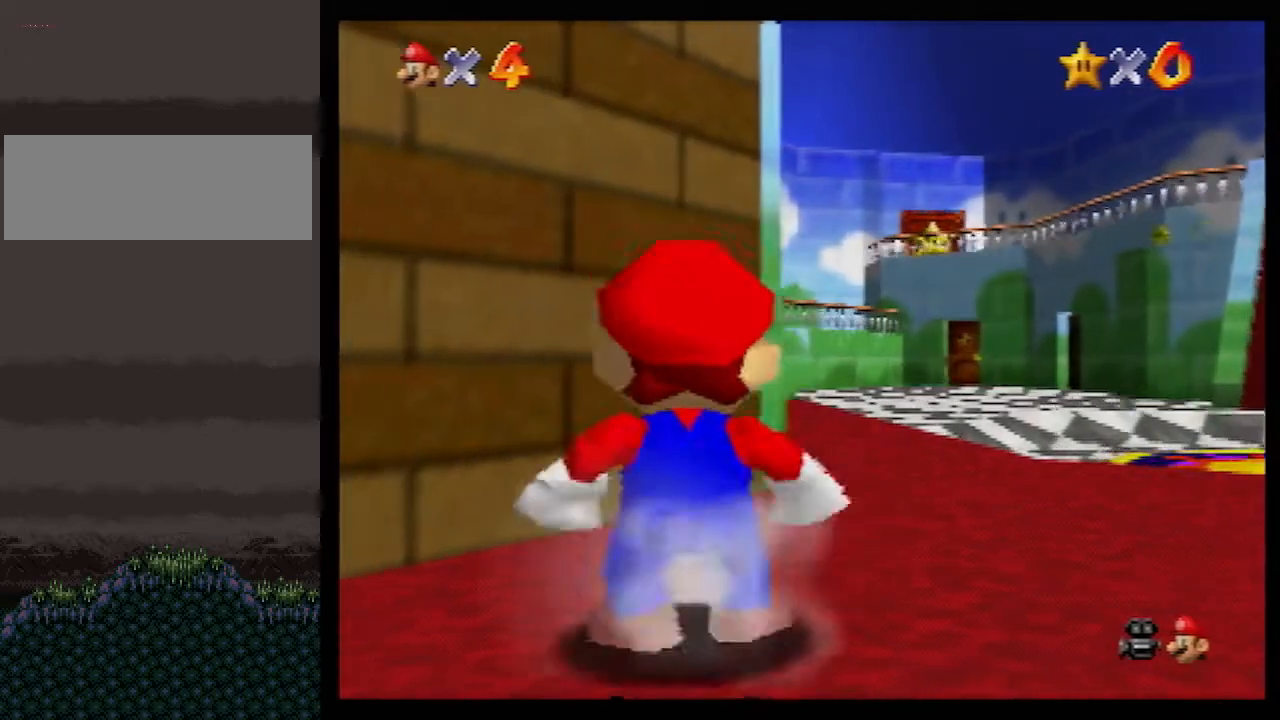
{"buttons": ["Z"], "left_stick": "up", "events": [[17, "A", "up"]]}
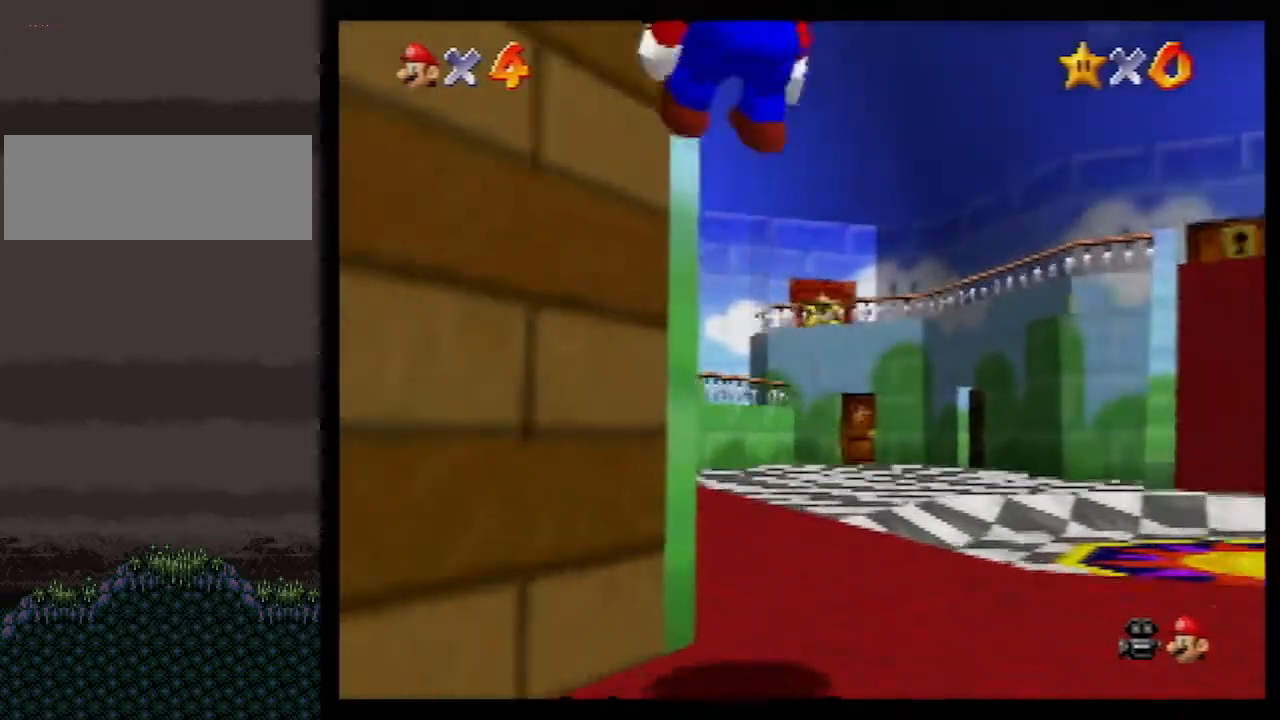
{"buttons": ["Z"], "left_stick": "up-right", "events": [[317, "left_stick", "up-right"]]}
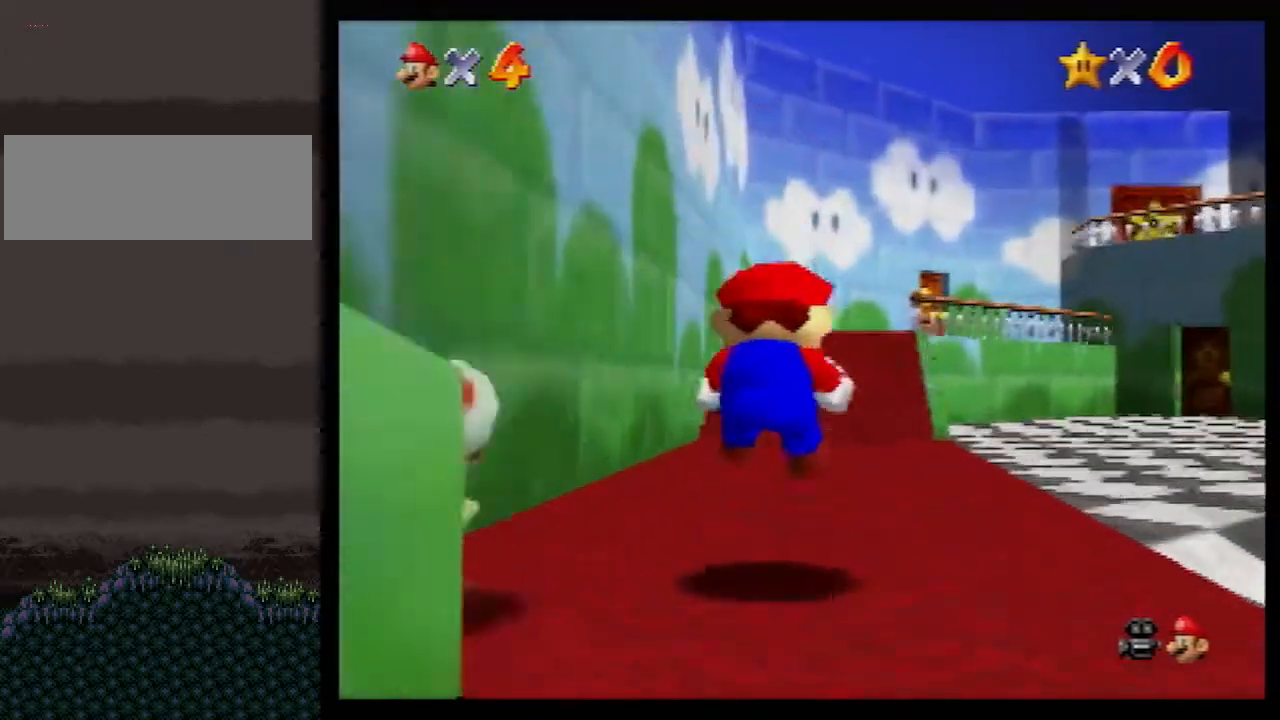
{"buttons": ["A", "B", "Z"], "left_stick": "up-right", "events": [[83, "left_stick", "up"], [200, "A", "down"], [200, "B", "down"], [483, "left_stick", "up-right"]]}
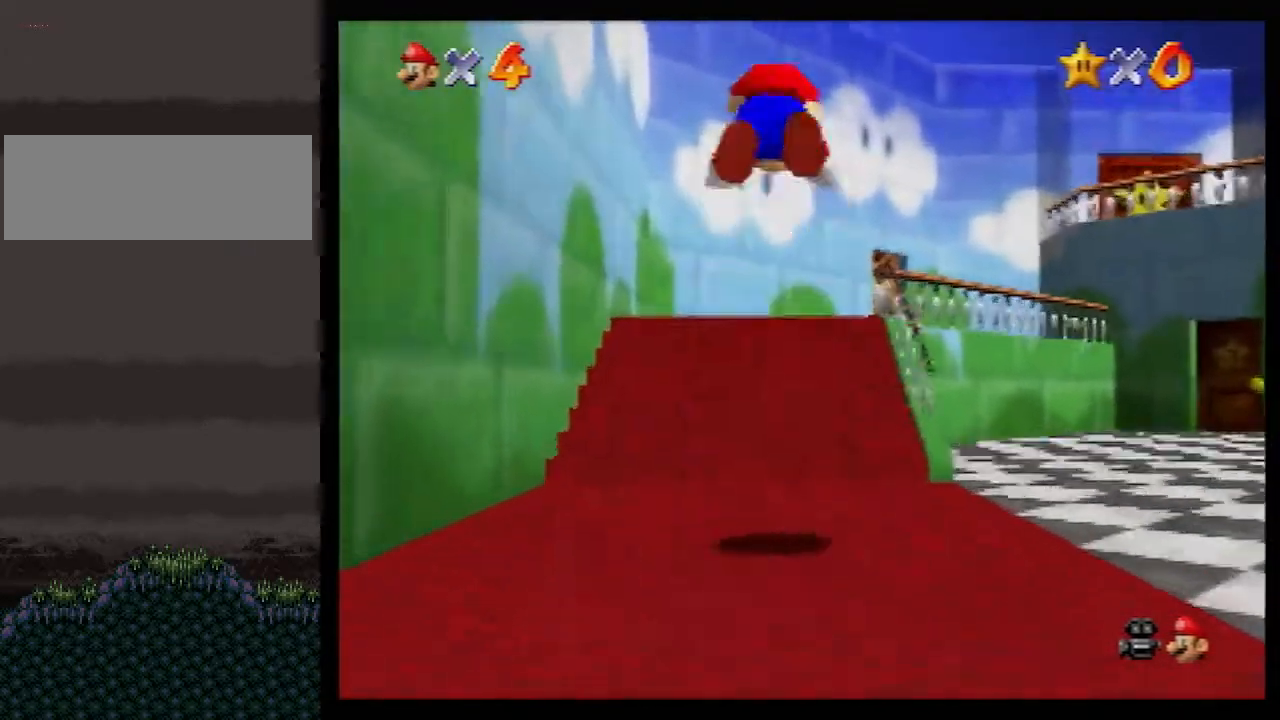
{"buttons": ["B", "Z"], "left_stick": "up-right", "events": [[383, "A", "up"], [417, "B", "up"], [483, "B", "down"]]}
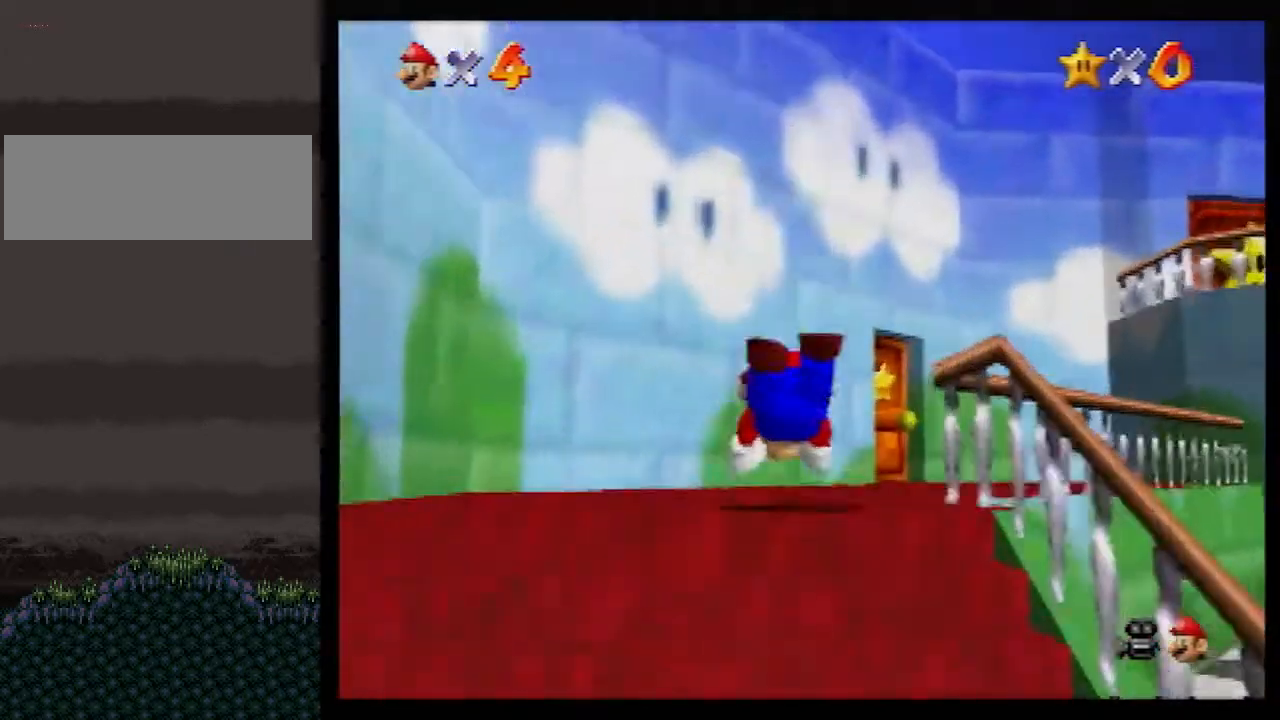
{"buttons": [], "left_stick": "up-right", "events": [[17, "A", "down"], [50, "B", "up"], [83, "A", "up"], [83, "Z", "up"]]}
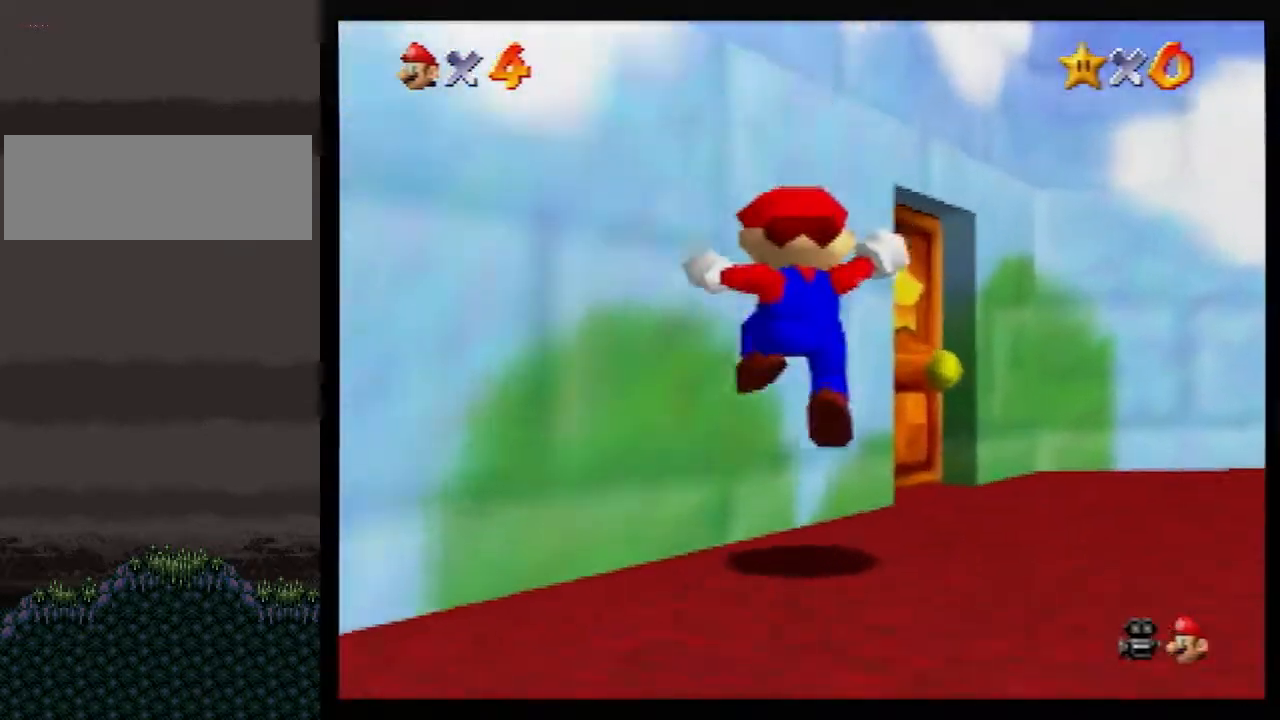
{"buttons": [], "left_stick": "up", "events": [[150, "left_stick", "up"], [217, "R1", "down"], [333, "R1", "up"]]}